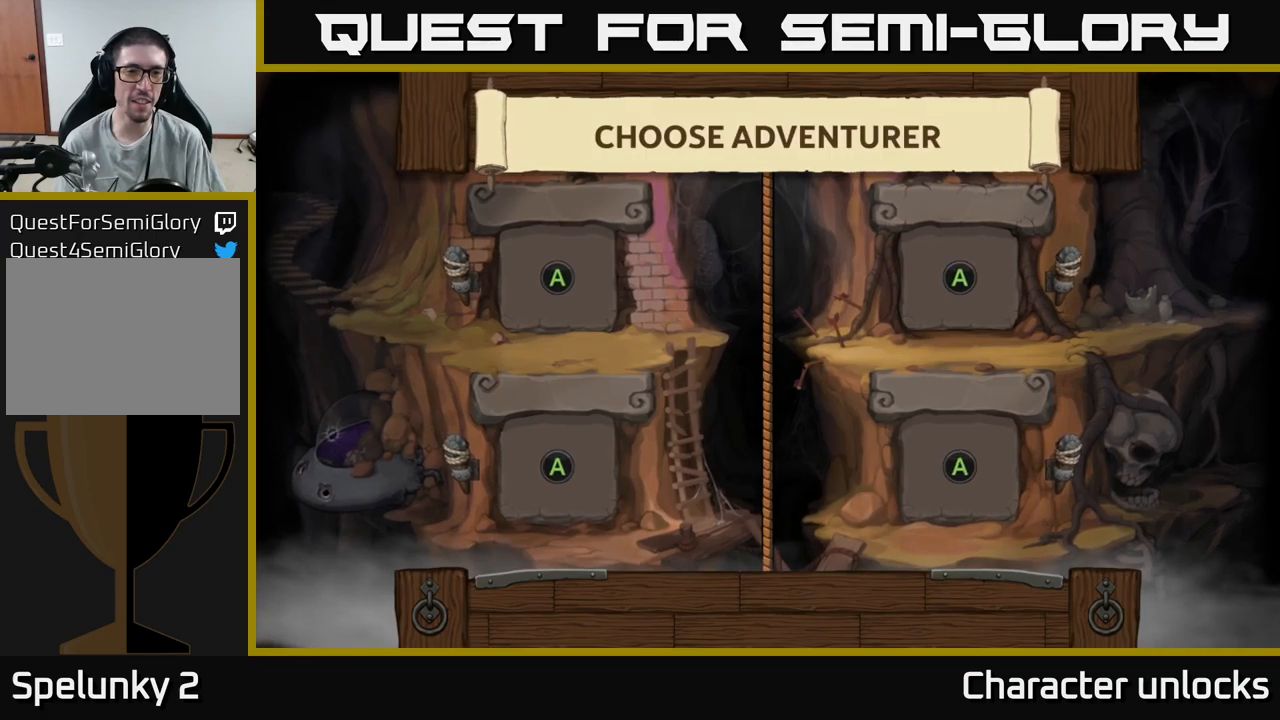
Gameplay with a controller (Xbox layout); each line is a JSON object with the inputs held at the frame after it. "events" lists button and stick changes between this image and that frame as [ms after this image, input, new state], when the widget could be followed in between. Not read: left_stick right_stick.
{"buttons": [], "events": []}
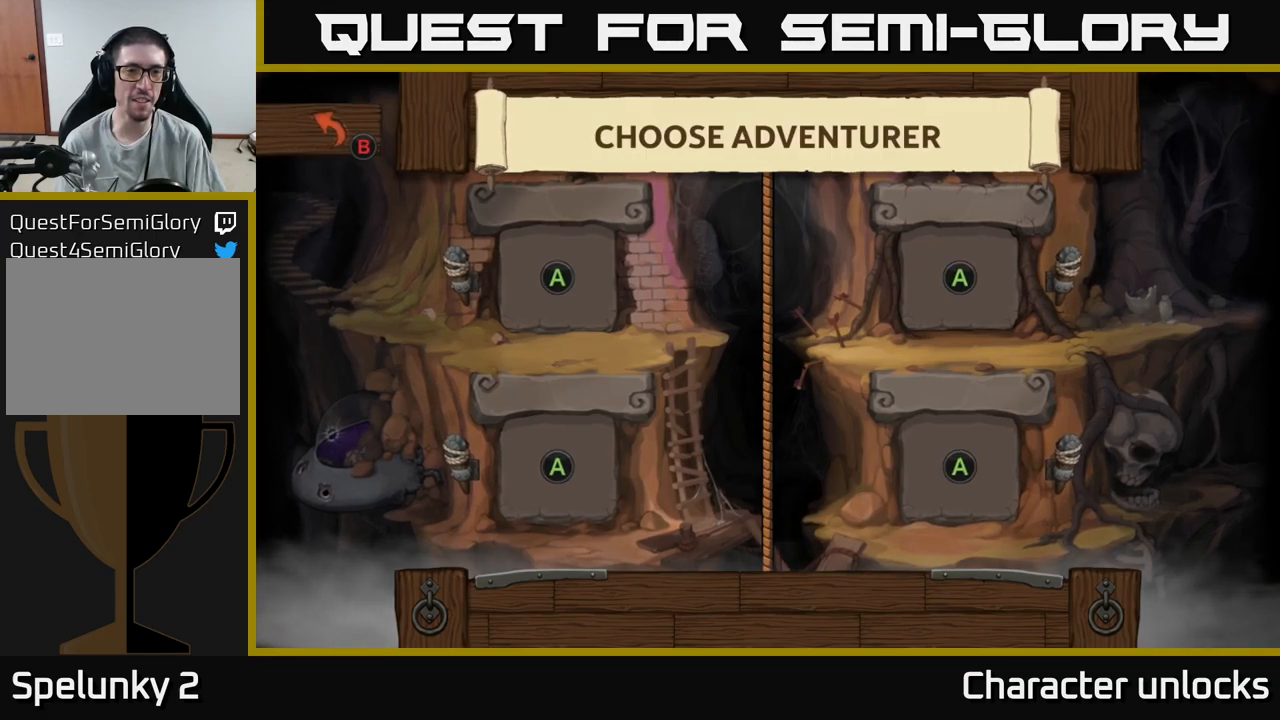
{"buttons": [], "events": []}
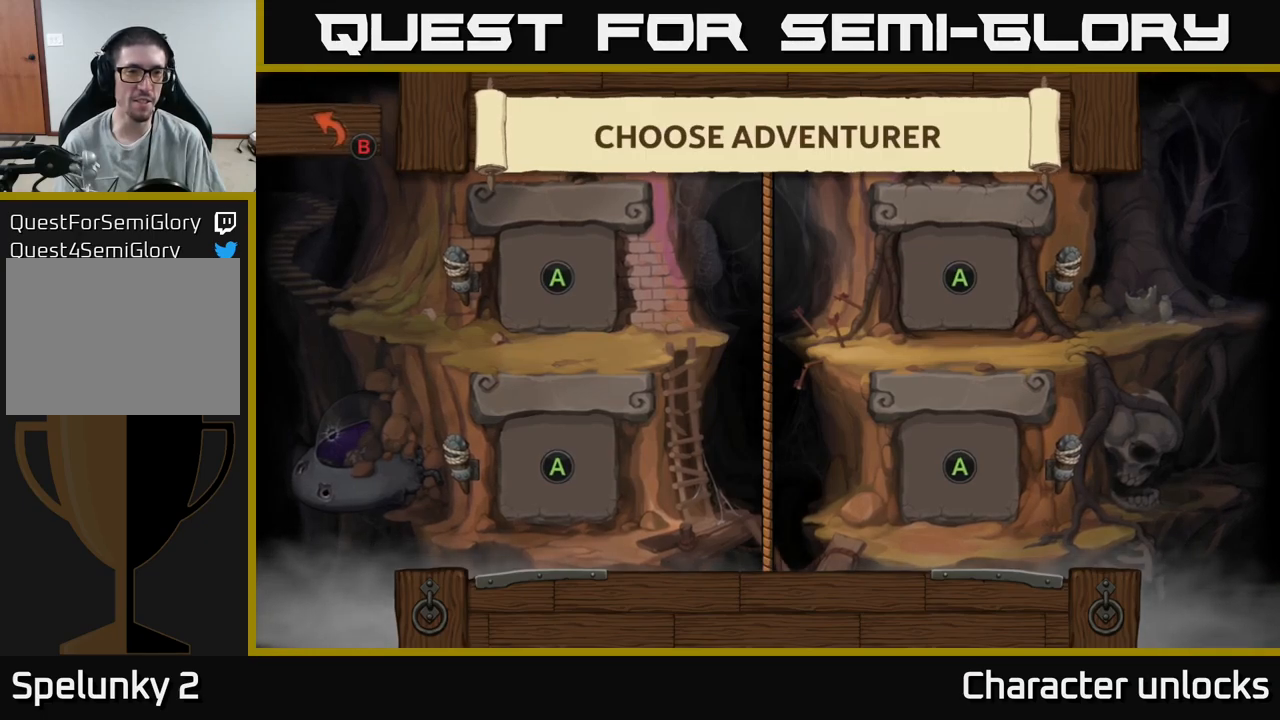
{"buttons": ["A"], "events": [[367, "A", "down"]]}
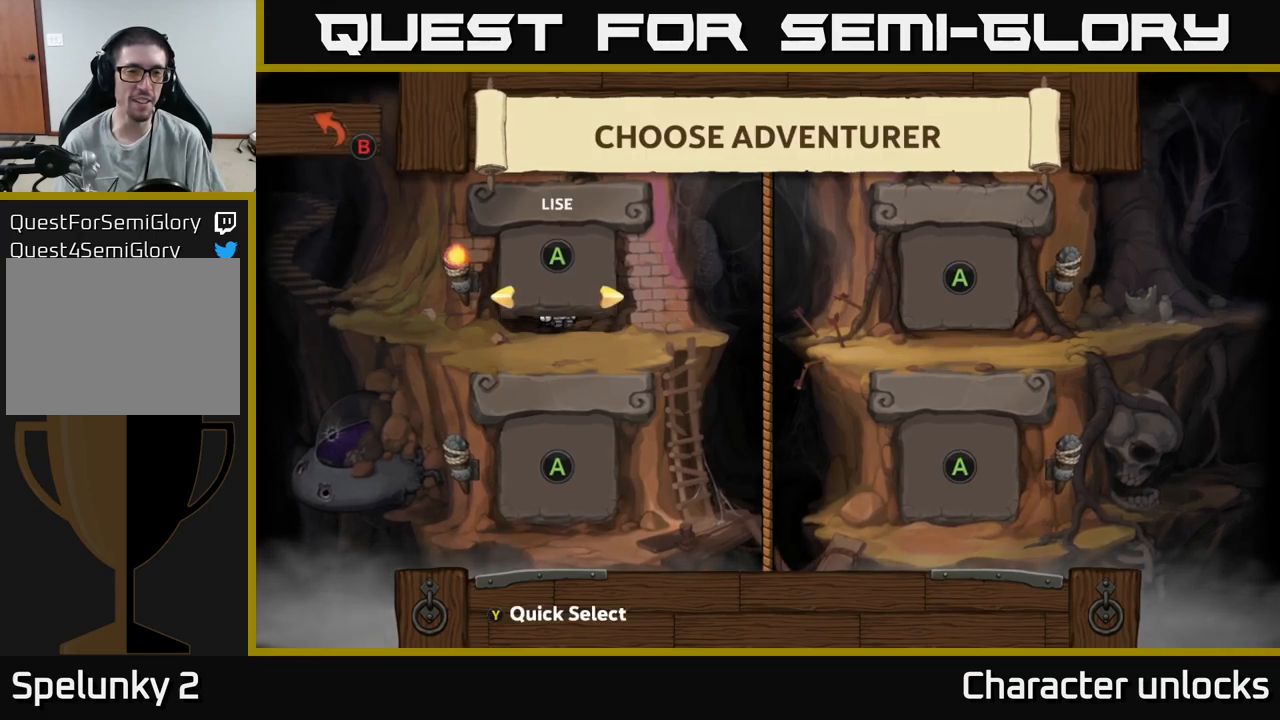
{"buttons": [], "events": [[17, "A", "up"]]}
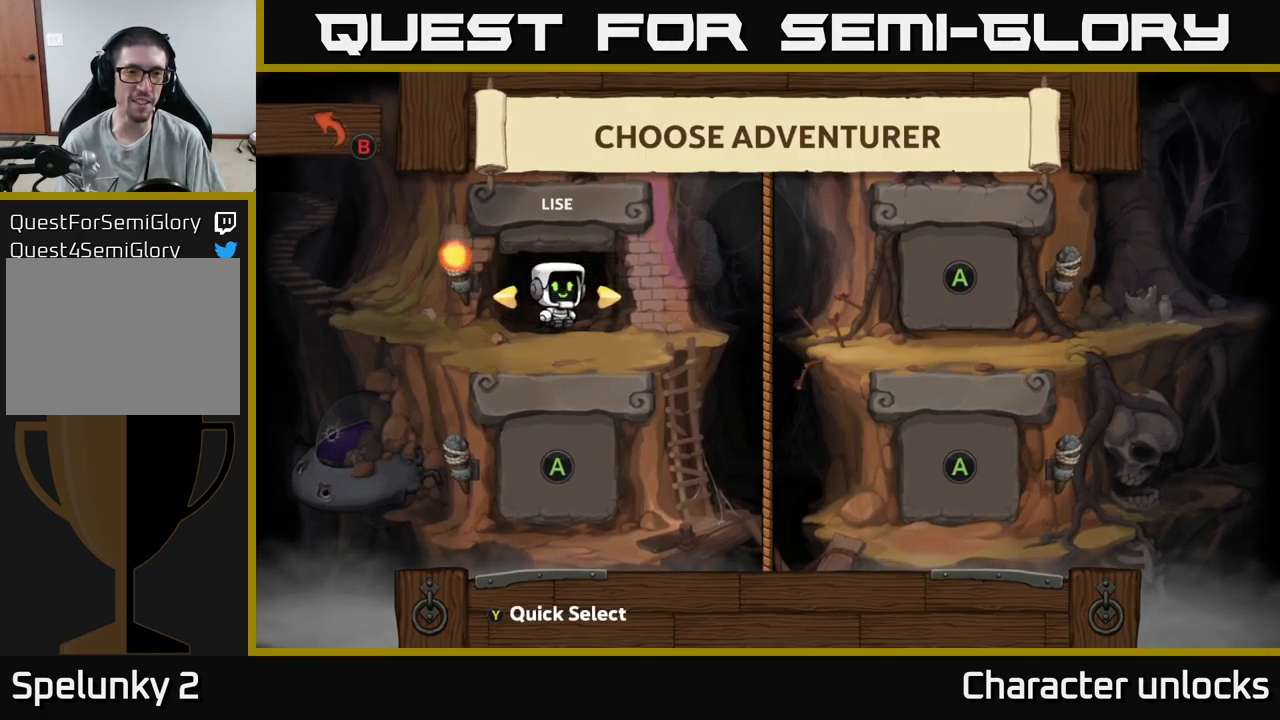
{"buttons": [], "events": [[150, "Y", "down"], [250, "Y", "up"]]}
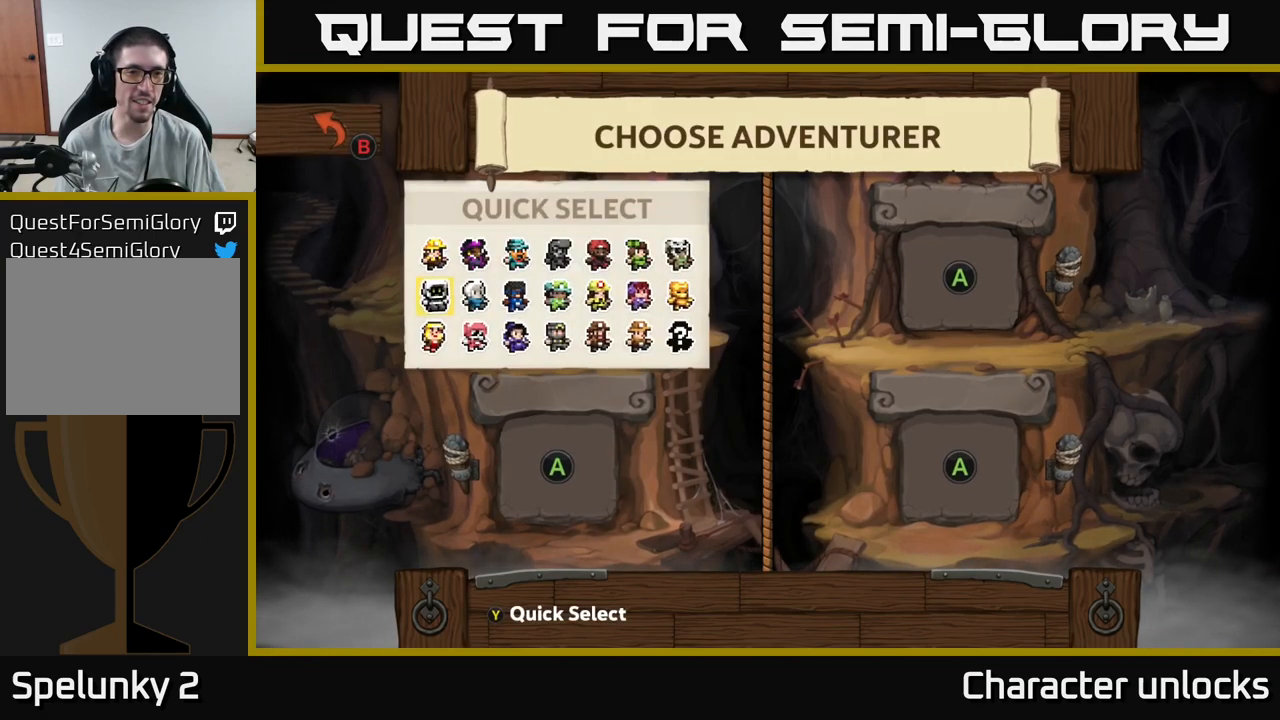
{"buttons": [], "events": []}
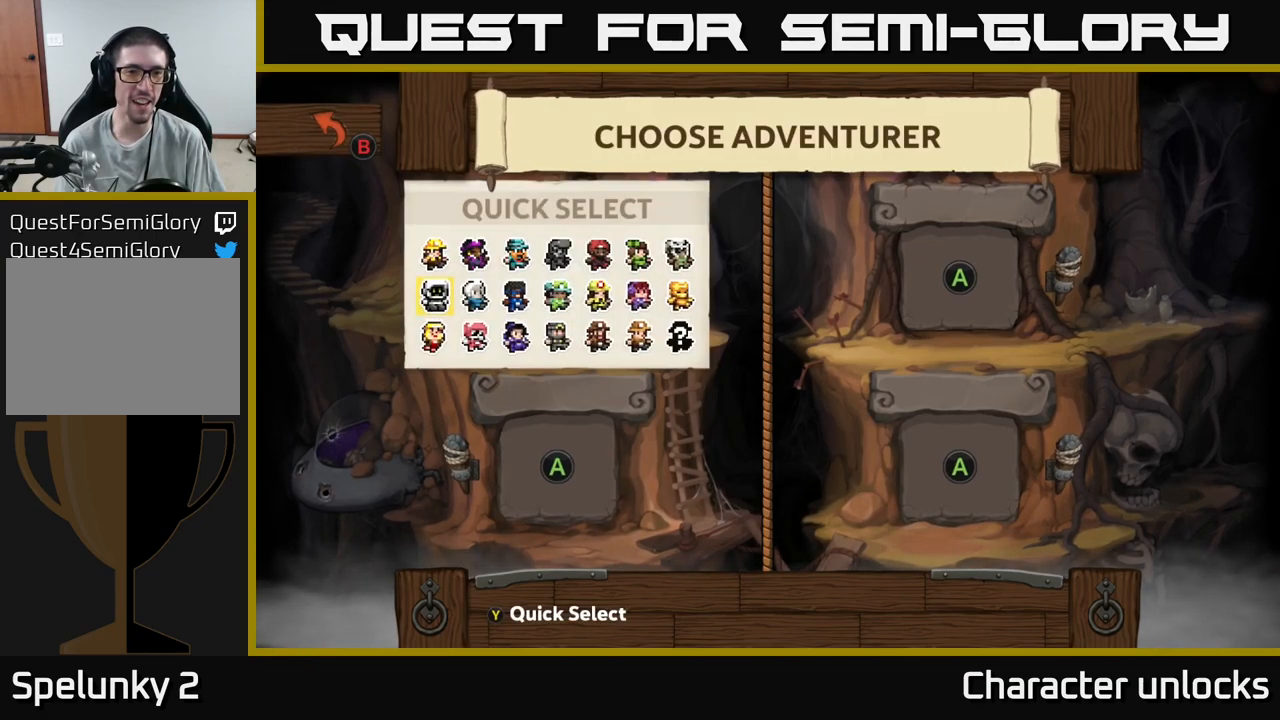
{"buttons": [], "events": [[234, "DPAD_DOWN", "down"], [350, "DPAD_DOWN", "up"]]}
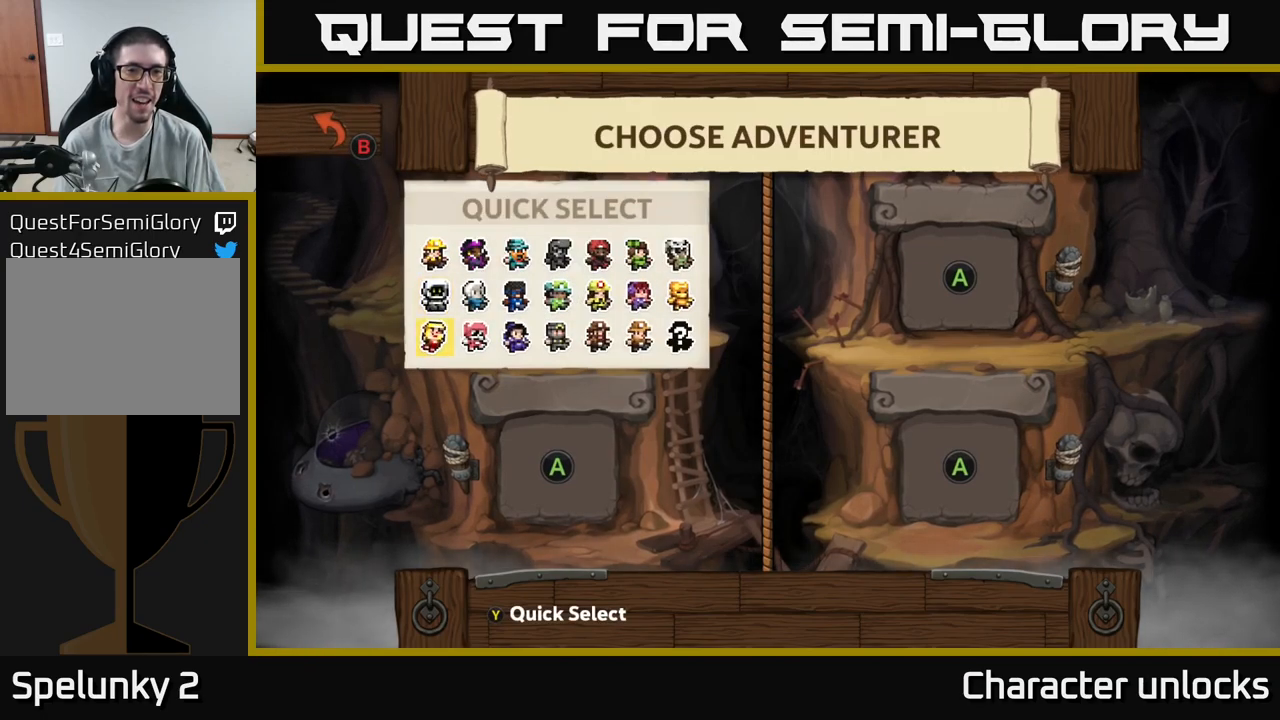
{"buttons": ["DPAD_RIGHT"], "events": [[100, "DPAD_RIGHT", "down"], [184, "DPAD_RIGHT", "up"], [267, "DPAD_RIGHT", "down"], [350, "DPAD_RIGHT", "up"], [467, "DPAD_RIGHT", "down"]]}
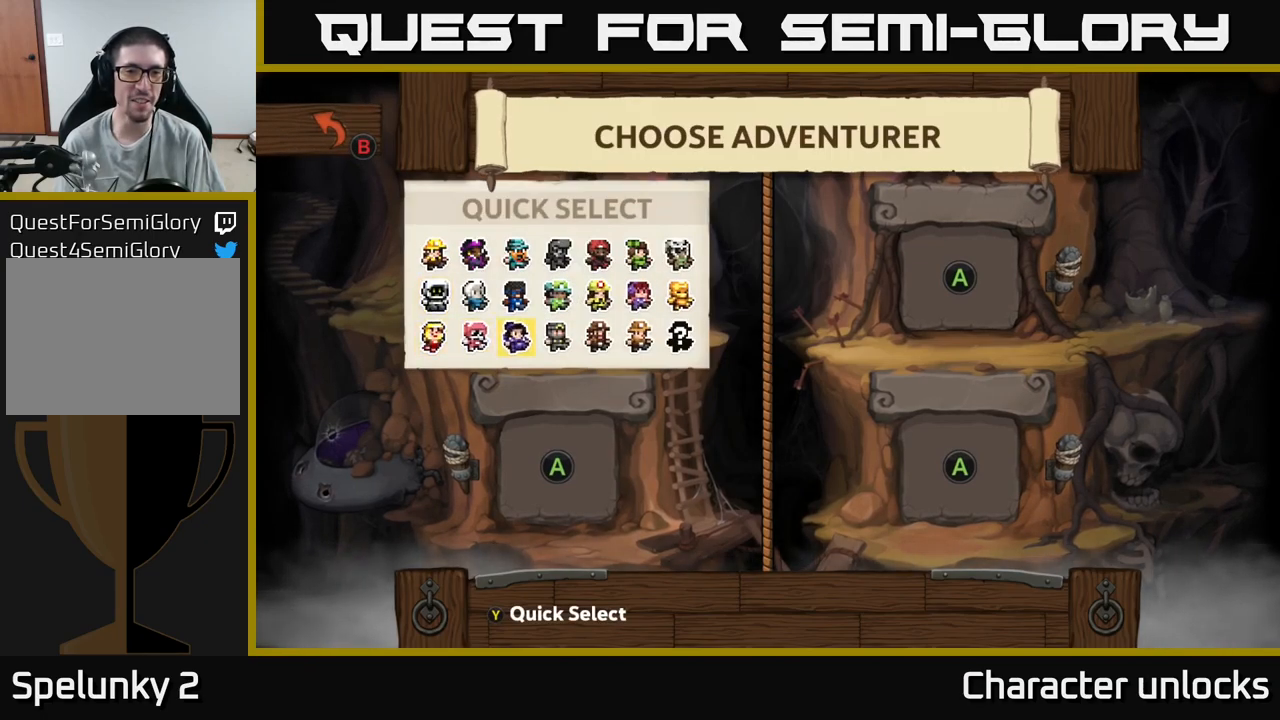
{"buttons": [], "events": [[34, "DPAD_RIGHT", "up"], [117, "DPAD_RIGHT", "down"], [200, "DPAD_RIGHT", "up"]]}
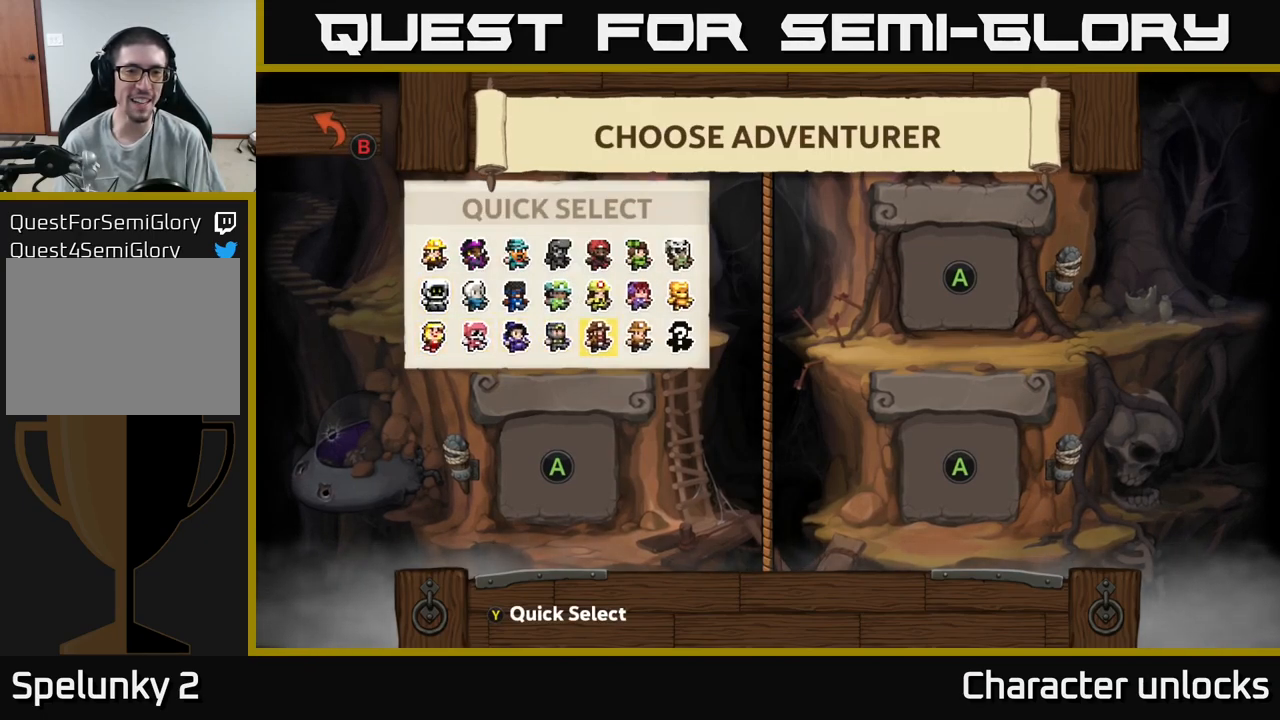
{"buttons": [], "events": [[50, "DPAD_RIGHT", "down"], [134, "DPAD_RIGHT", "up"]]}
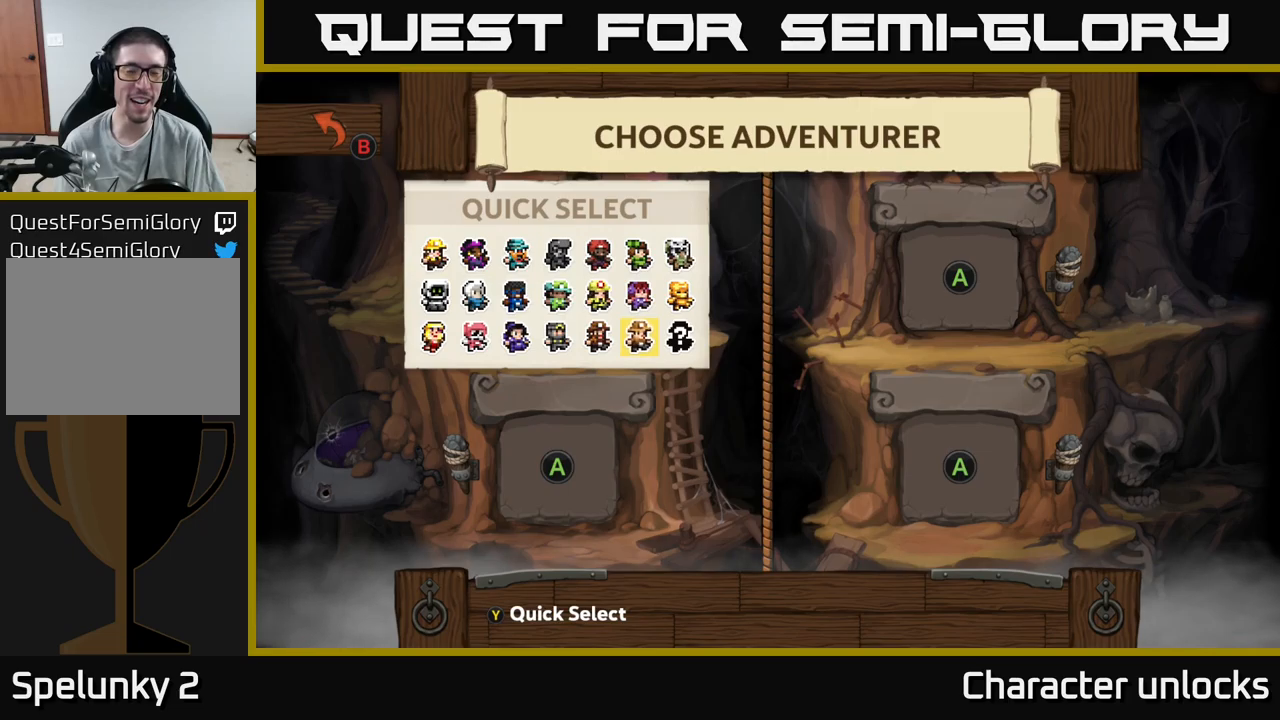
{"buttons": [], "events": []}
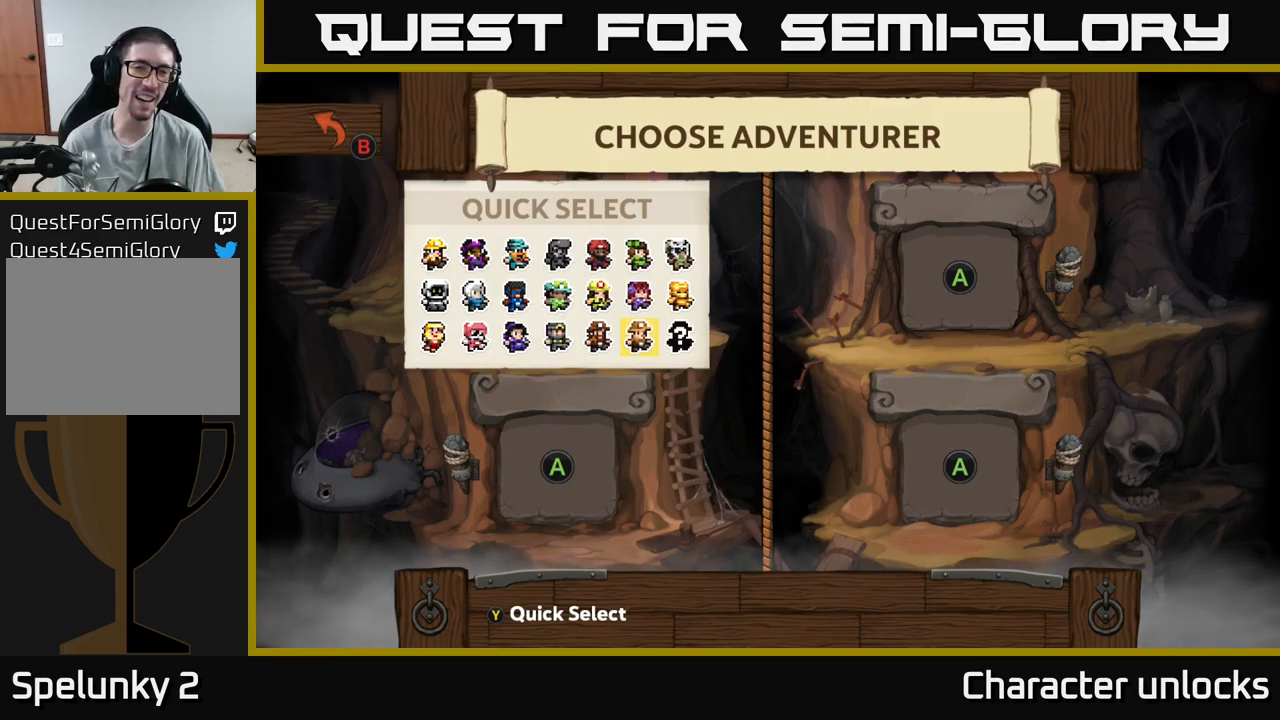
{"buttons": [], "events": [[233, "A", "down"], [400, "A", "up"]]}
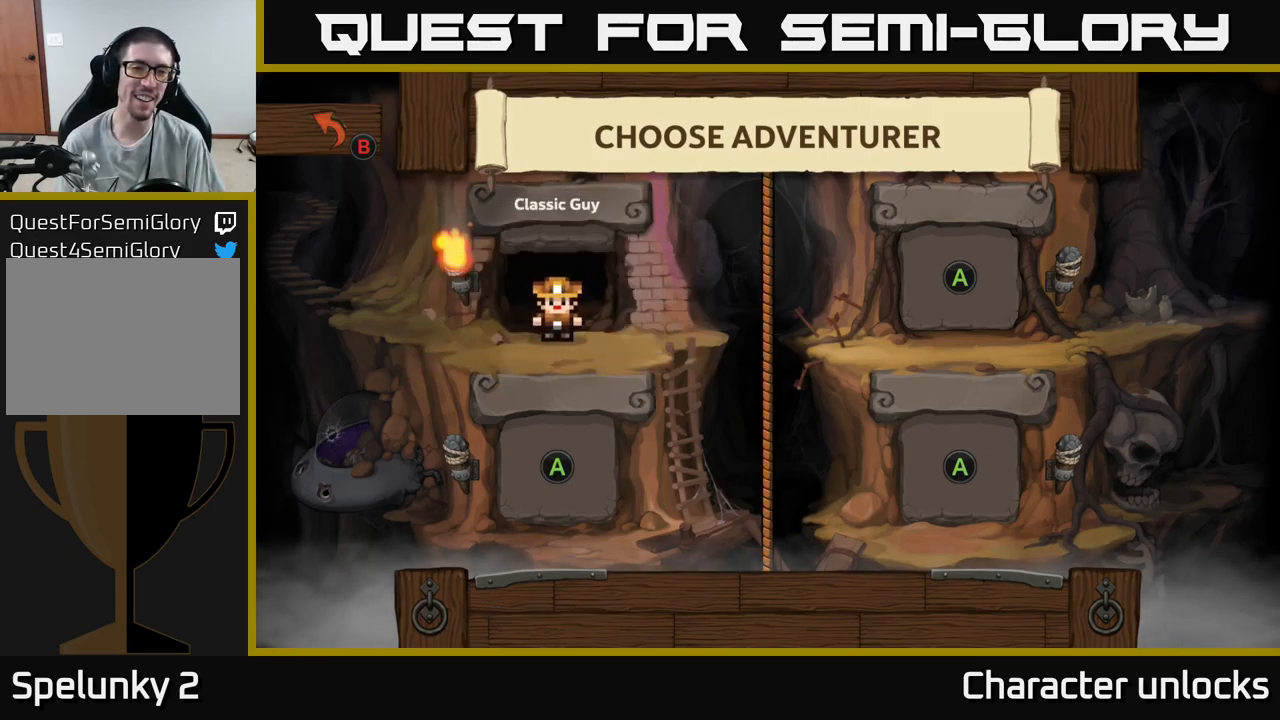
{"buttons": [], "events": []}
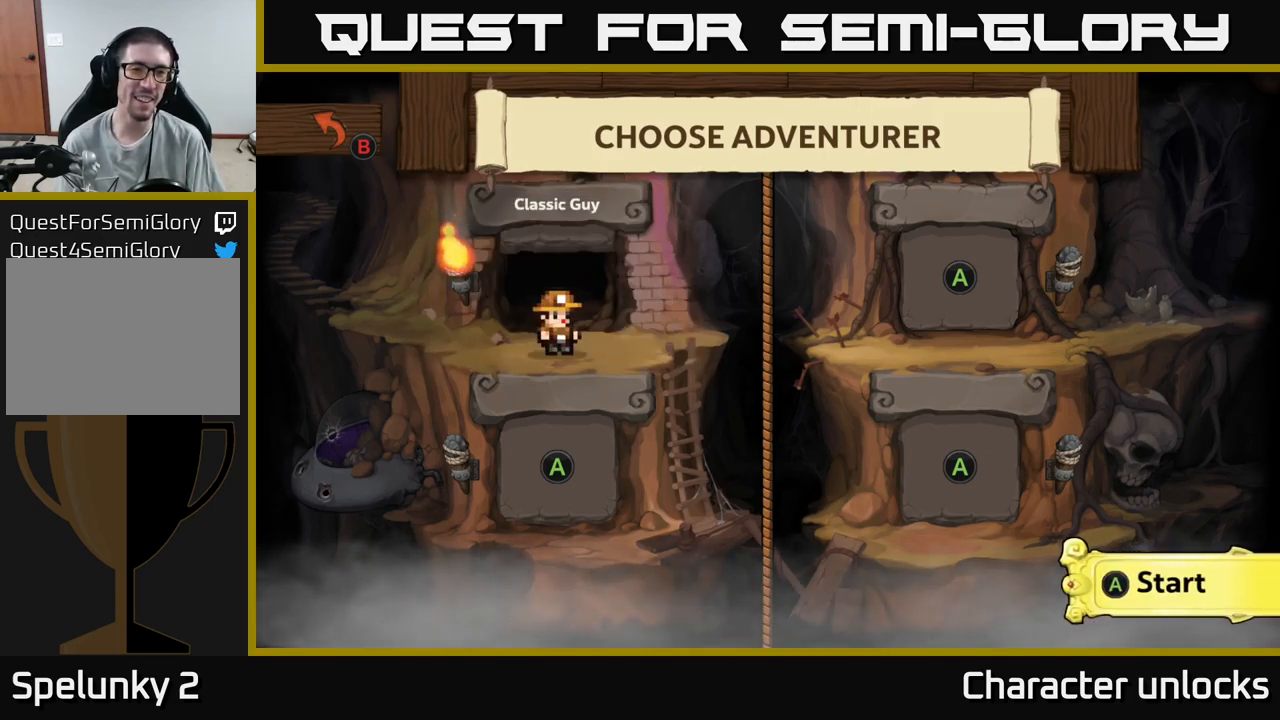
{"buttons": [], "events": []}
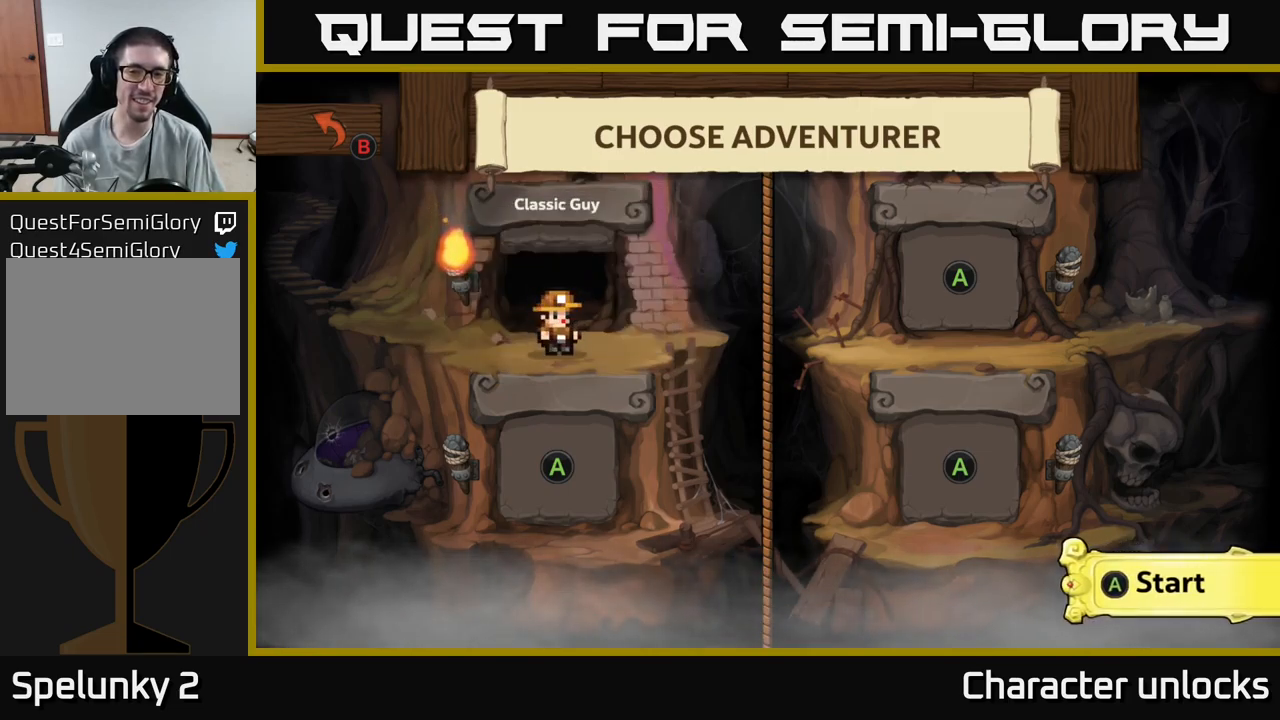
{"buttons": [], "events": [[300, "A", "down"], [450, "A", "up"]]}
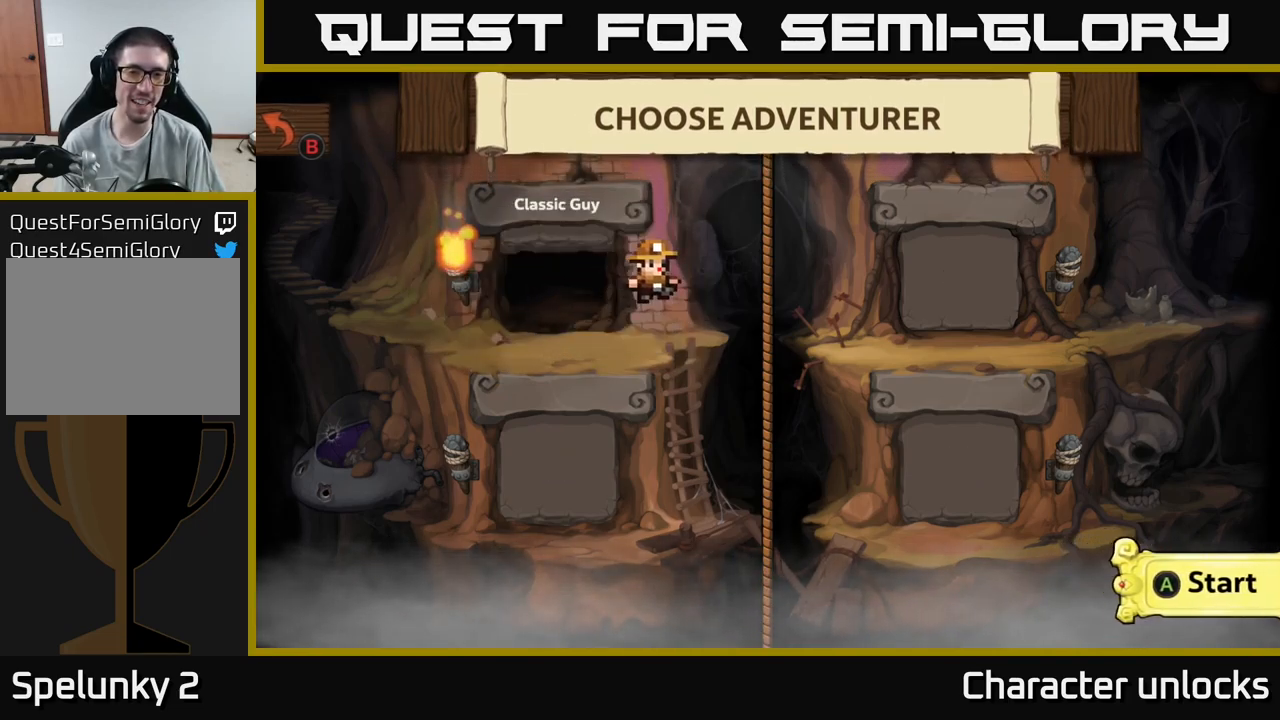
{"buttons": [], "events": []}
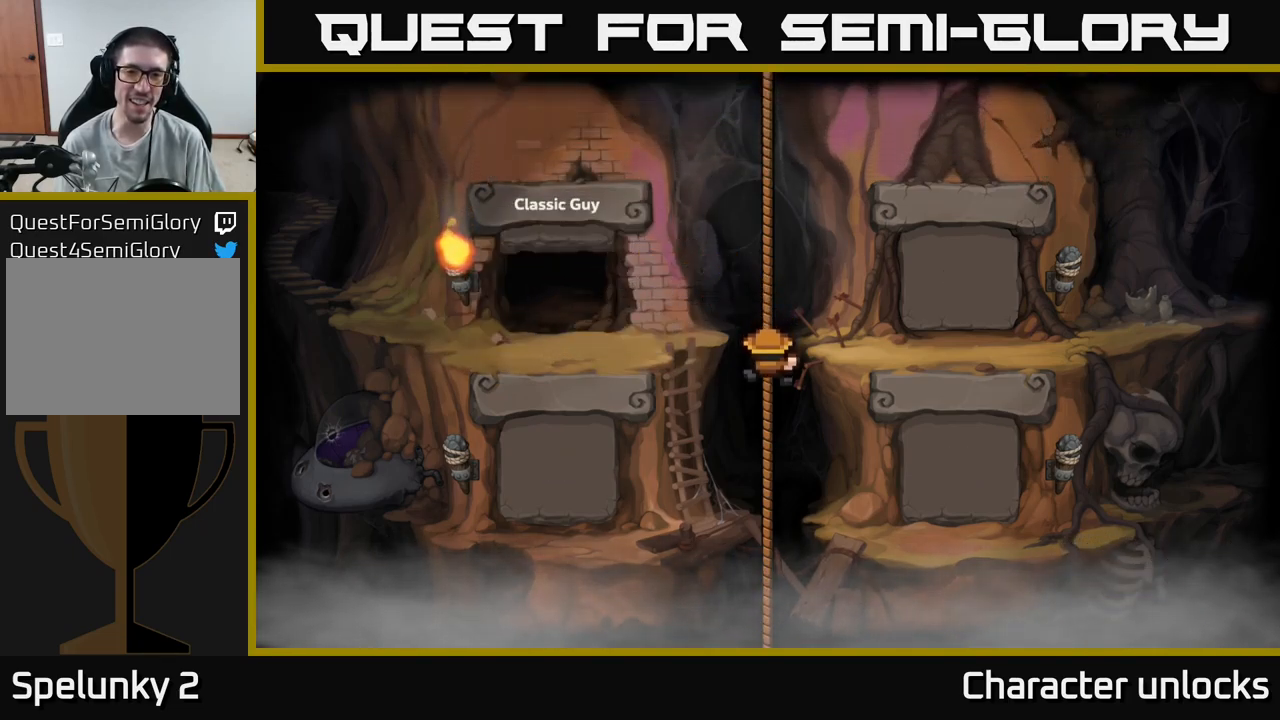
{"buttons": [], "events": []}
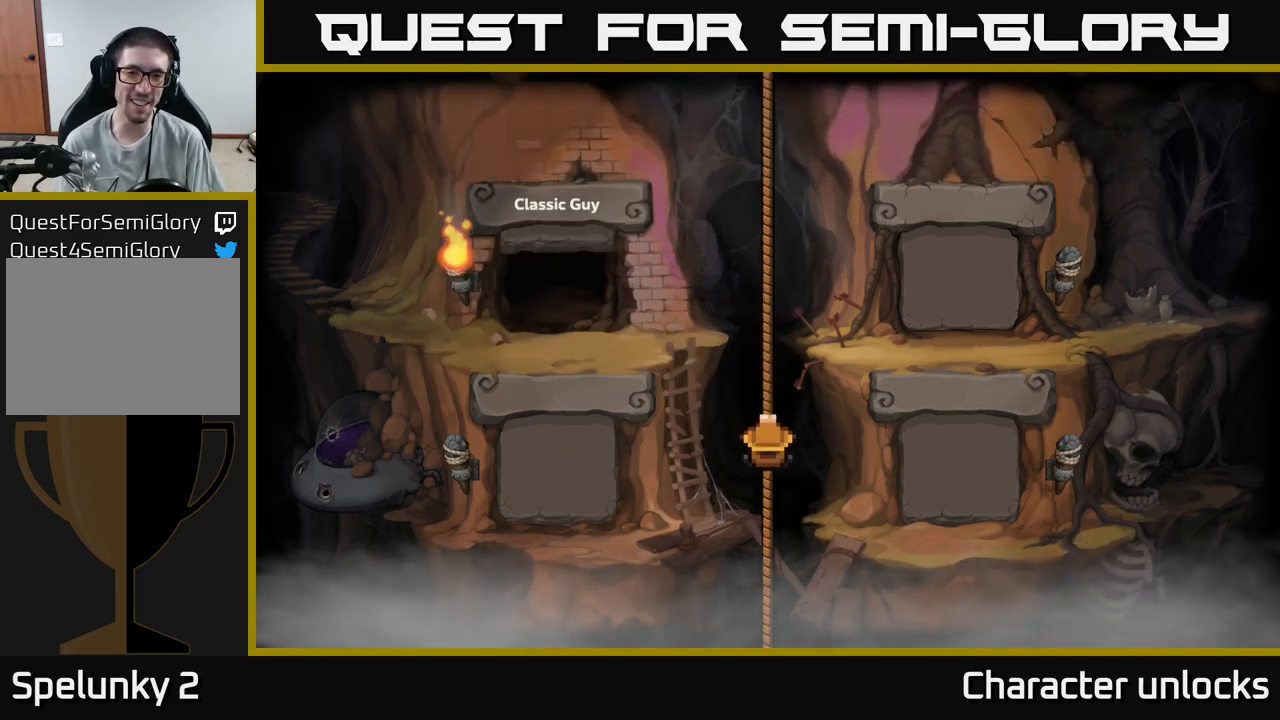
{"buttons": [], "events": []}
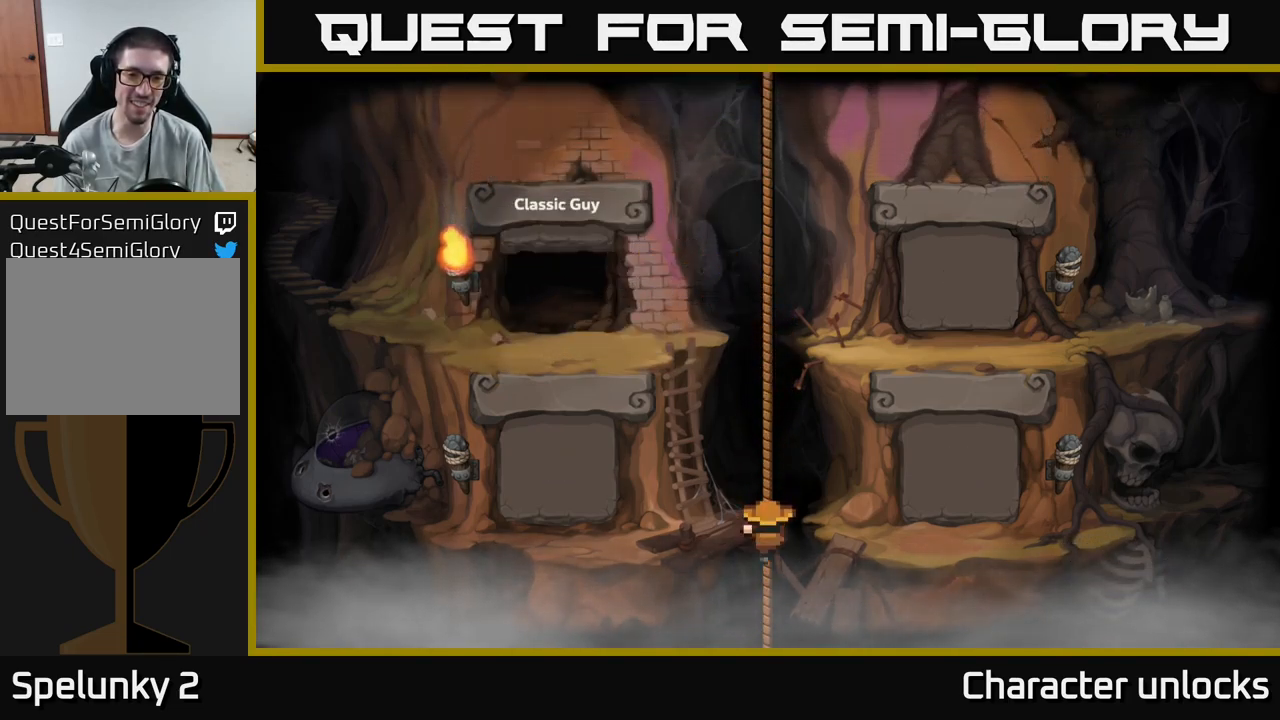
{"buttons": [], "events": []}
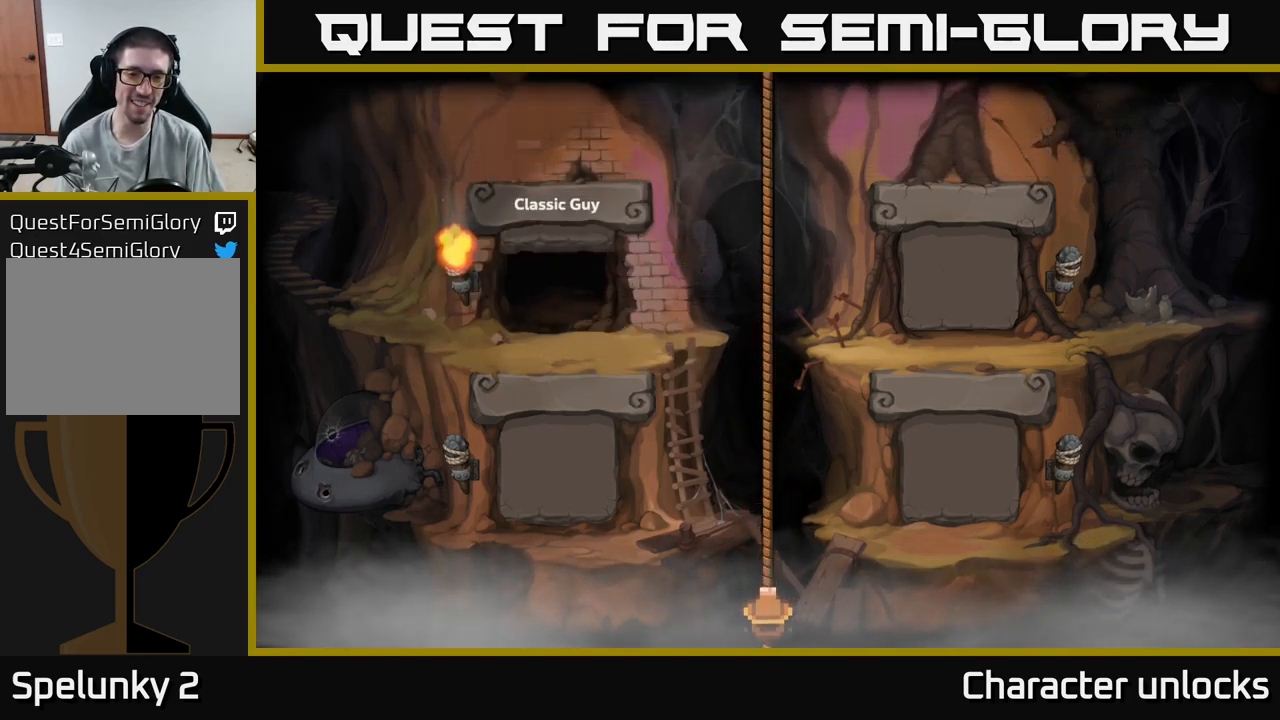
{"buttons": [], "events": []}
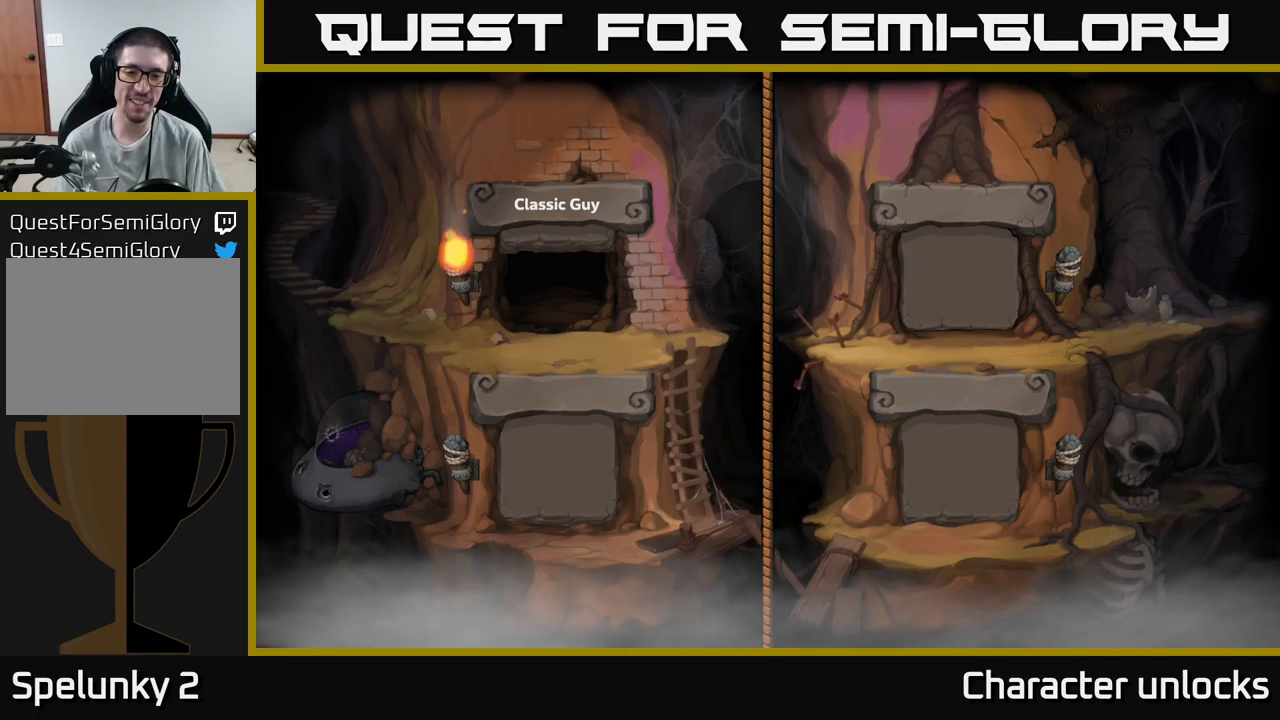
{"buttons": [], "events": []}
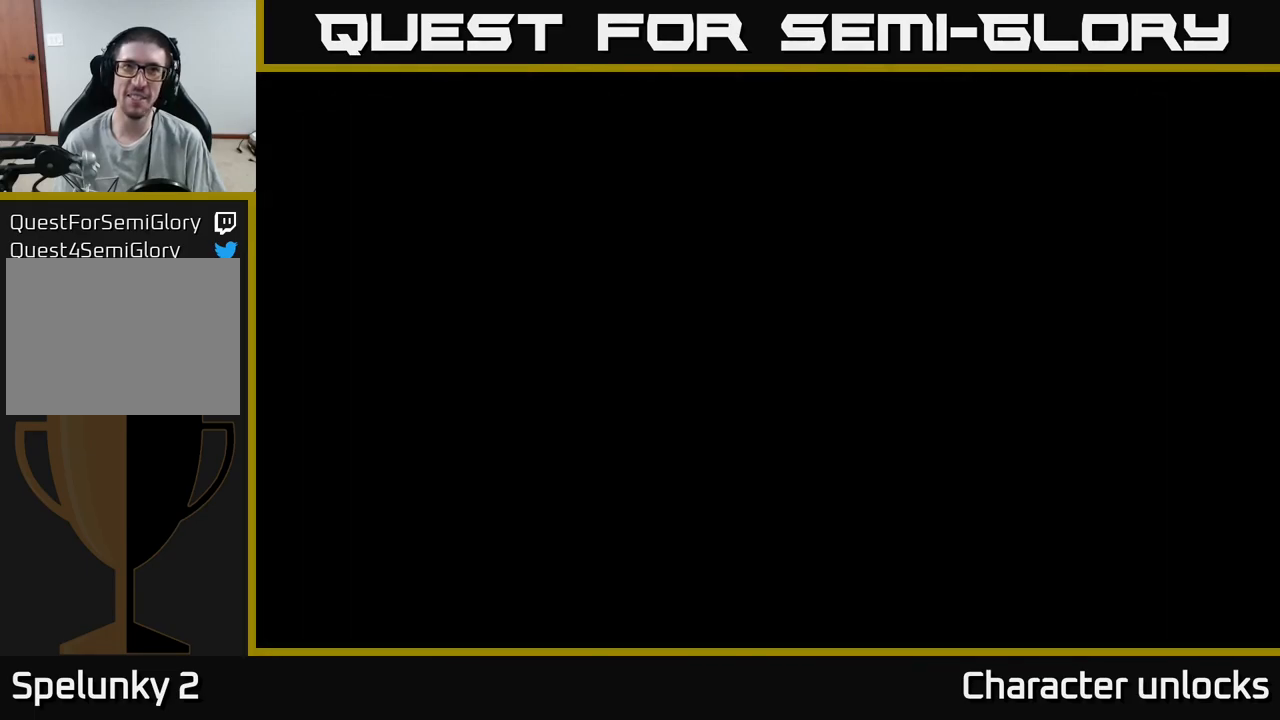
{"buttons": [], "events": []}
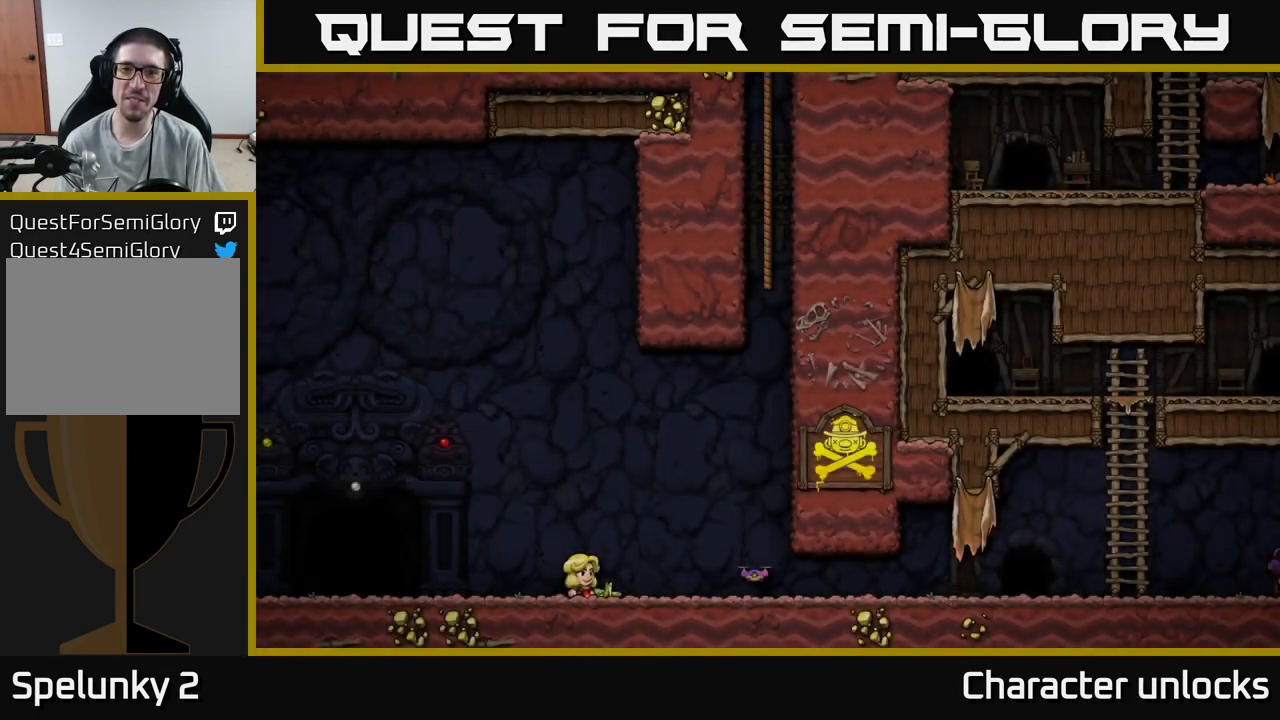
{"buttons": ["DPAD_DOWN"], "events": [[150, "DPAD_LEFT", "down"], [300, "DPAD_LEFT", "up"], [367, "DPAD_DOWN", "down"]]}
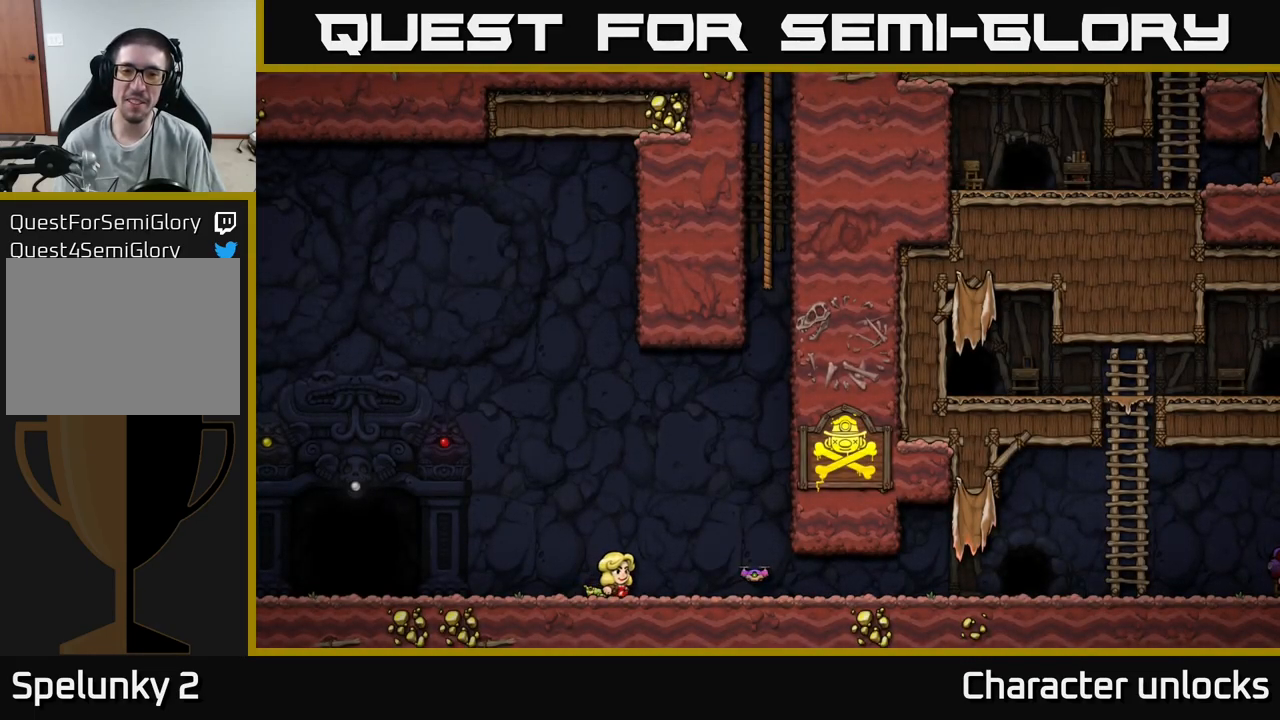
{"buttons": [], "events": [[133, "DPAD_DOWN", "up"], [183, "DPAD_LEFT", "down"], [383, "DPAD_LEFT", "up"]]}
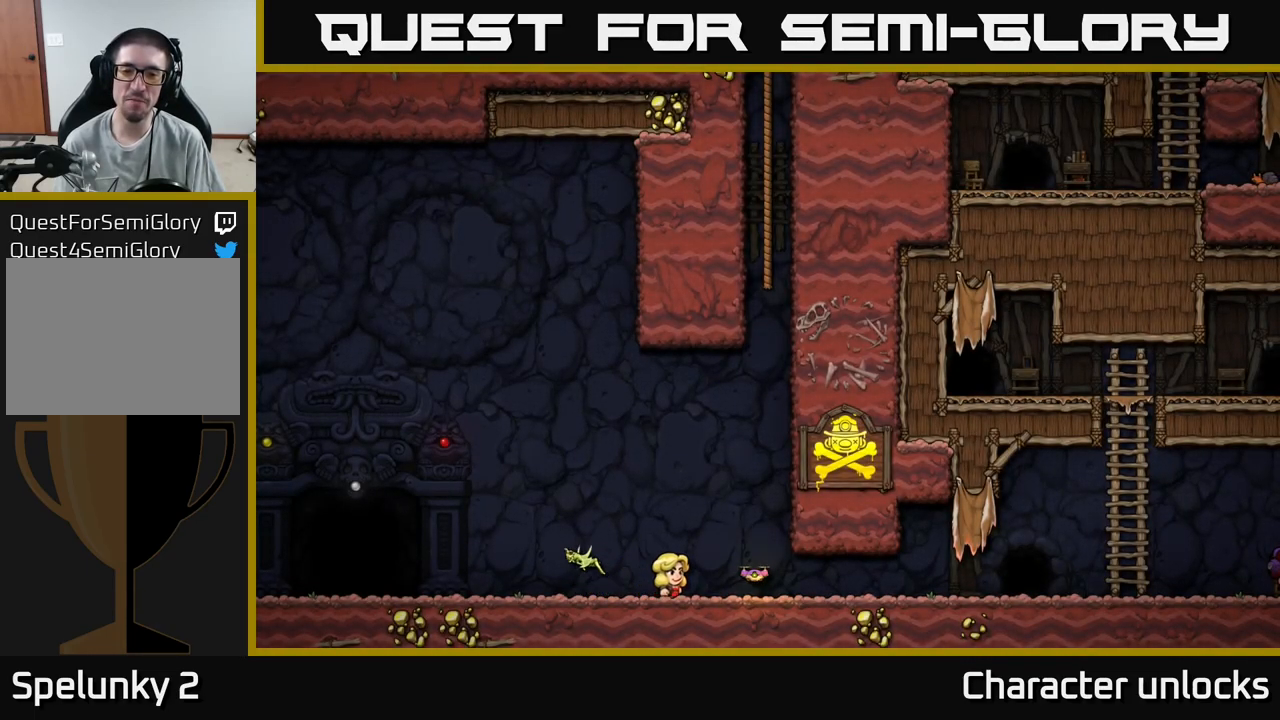
{"buttons": [], "events": []}
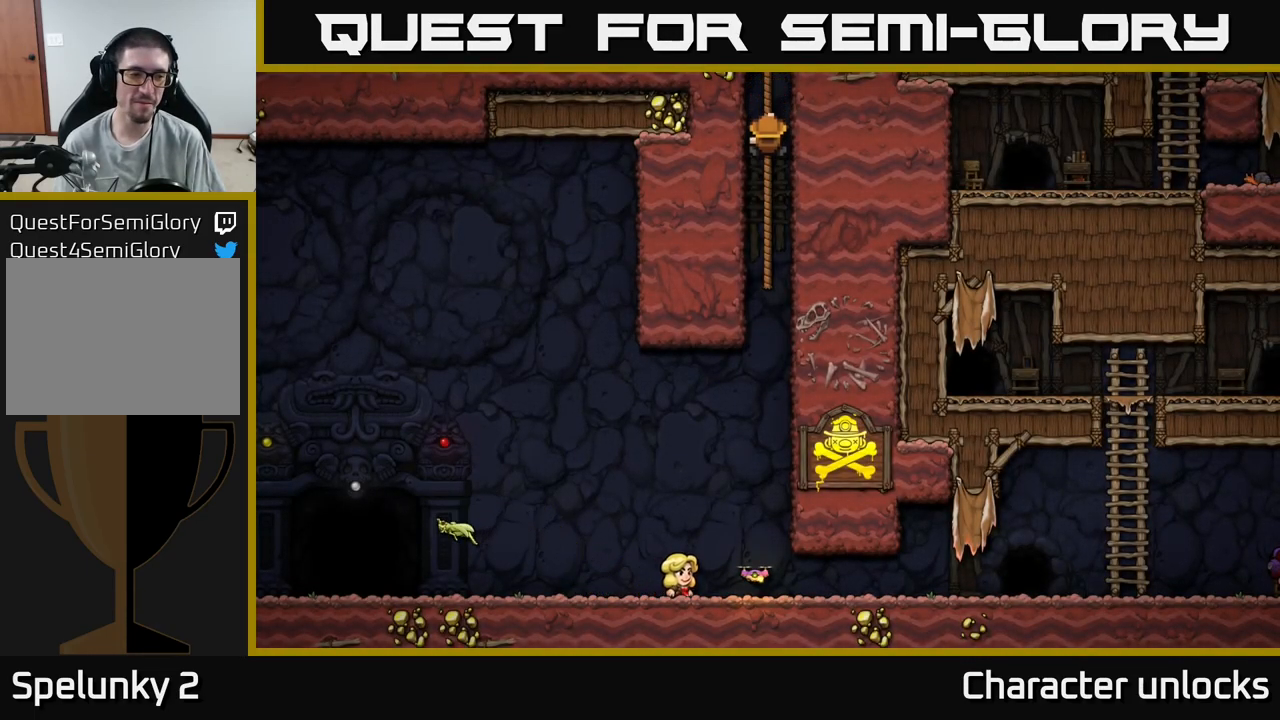
{"buttons": [], "events": [[150, "DPAD_LEFT", "down"], [367, "DPAD_LEFT", "up"]]}